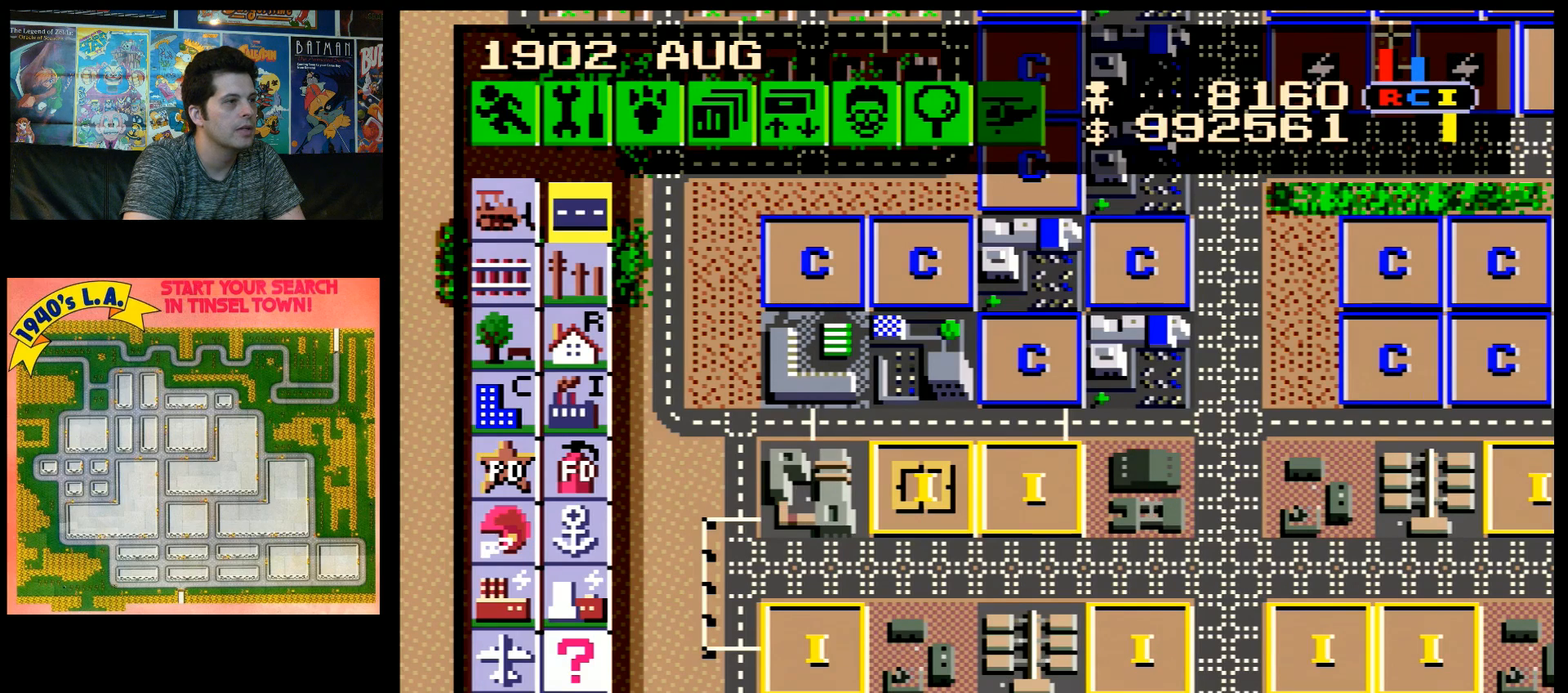
Gameplay with a controller (Nintendo layout); each line is a JSON object with the inputs held at the frame after it. "events" lists button and stick changes between this image and that frame as [ms after this image, input, new state], when the widget could be followed in between. Not read: L3 R3.
{"buttons": ["DPAD_UP", "DPAD_LEFT"], "events": [[67, "DPAD_LEFT", "down"], [167, "DPAD_UP", "down"]]}
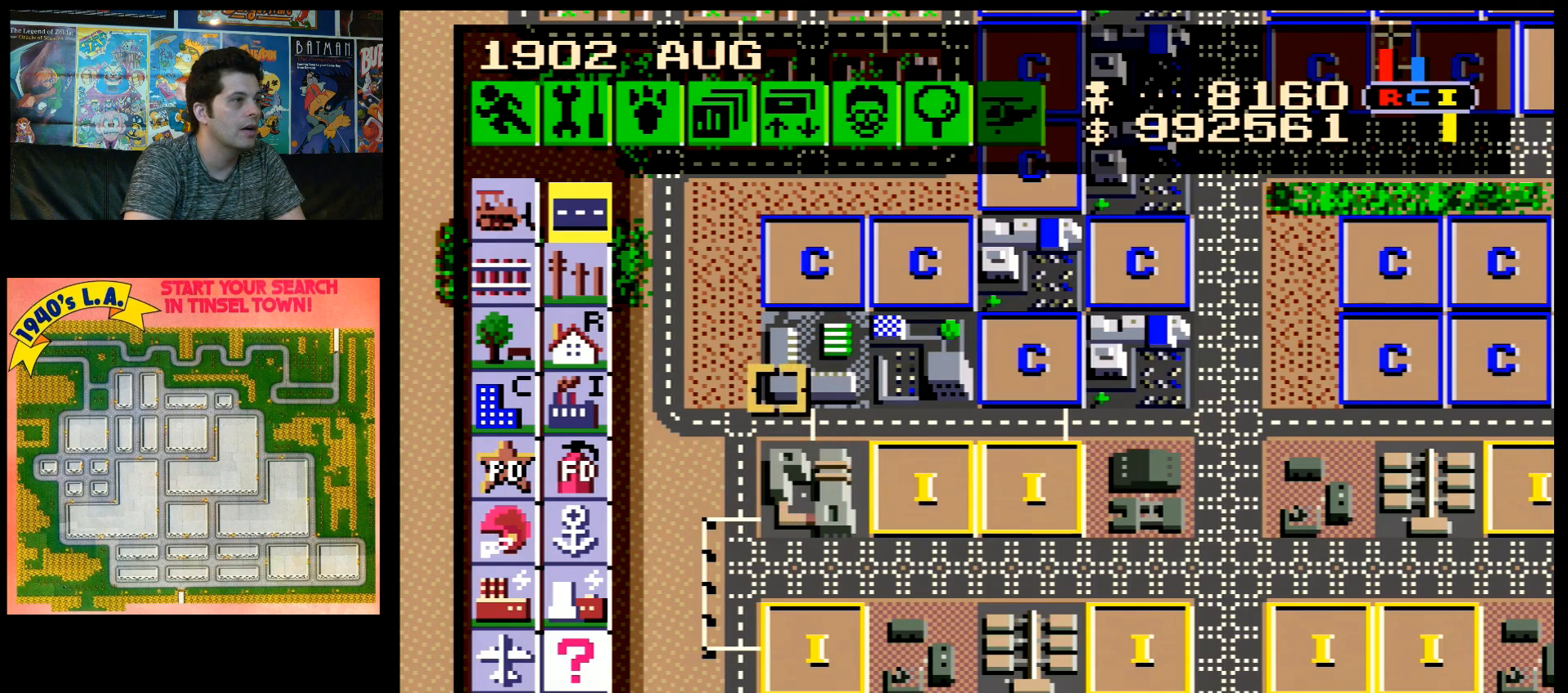
{"buttons": ["DPAD_LEFT"], "events": [[483, "DPAD_UP", "up"]]}
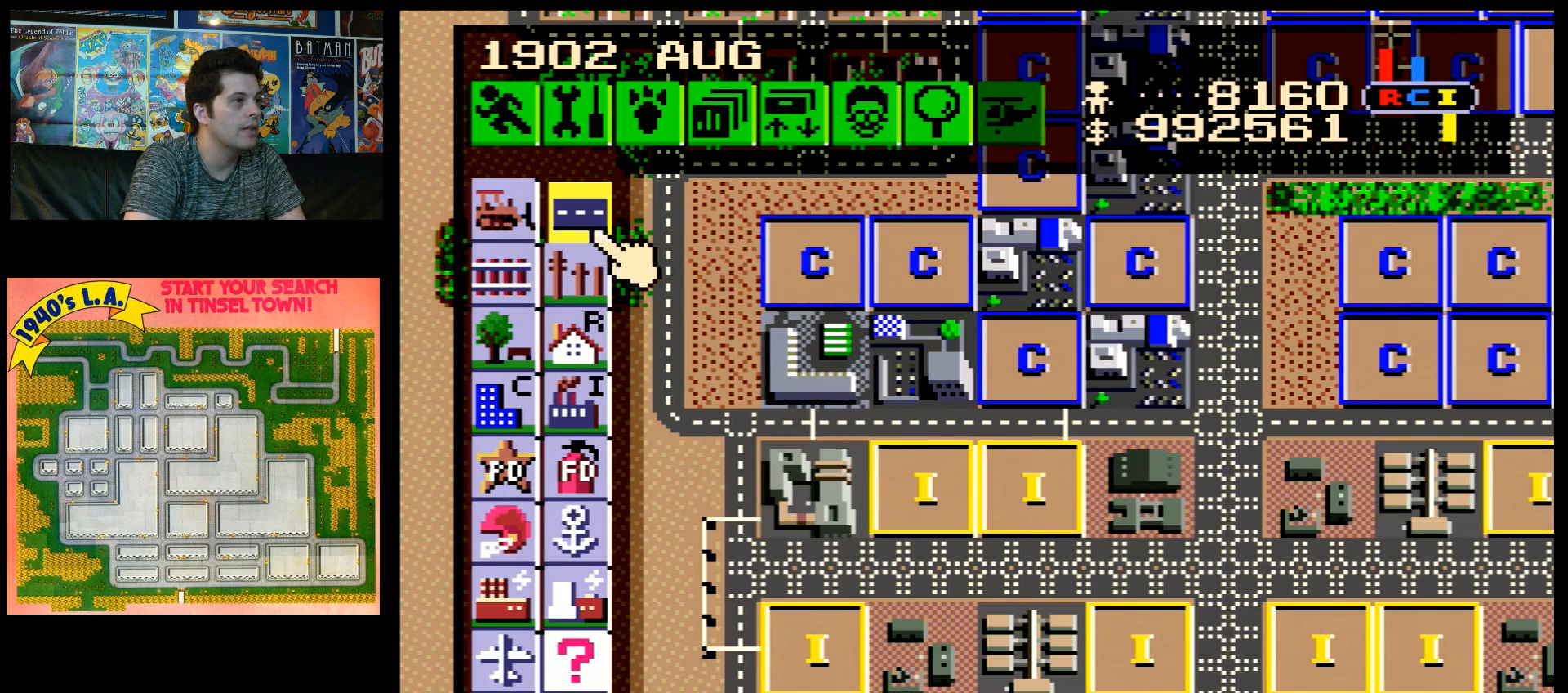
{"buttons": [], "events": [[167, "DPAD_LEFT", "up"], [367, "B", "down"], [500, "B", "up"]]}
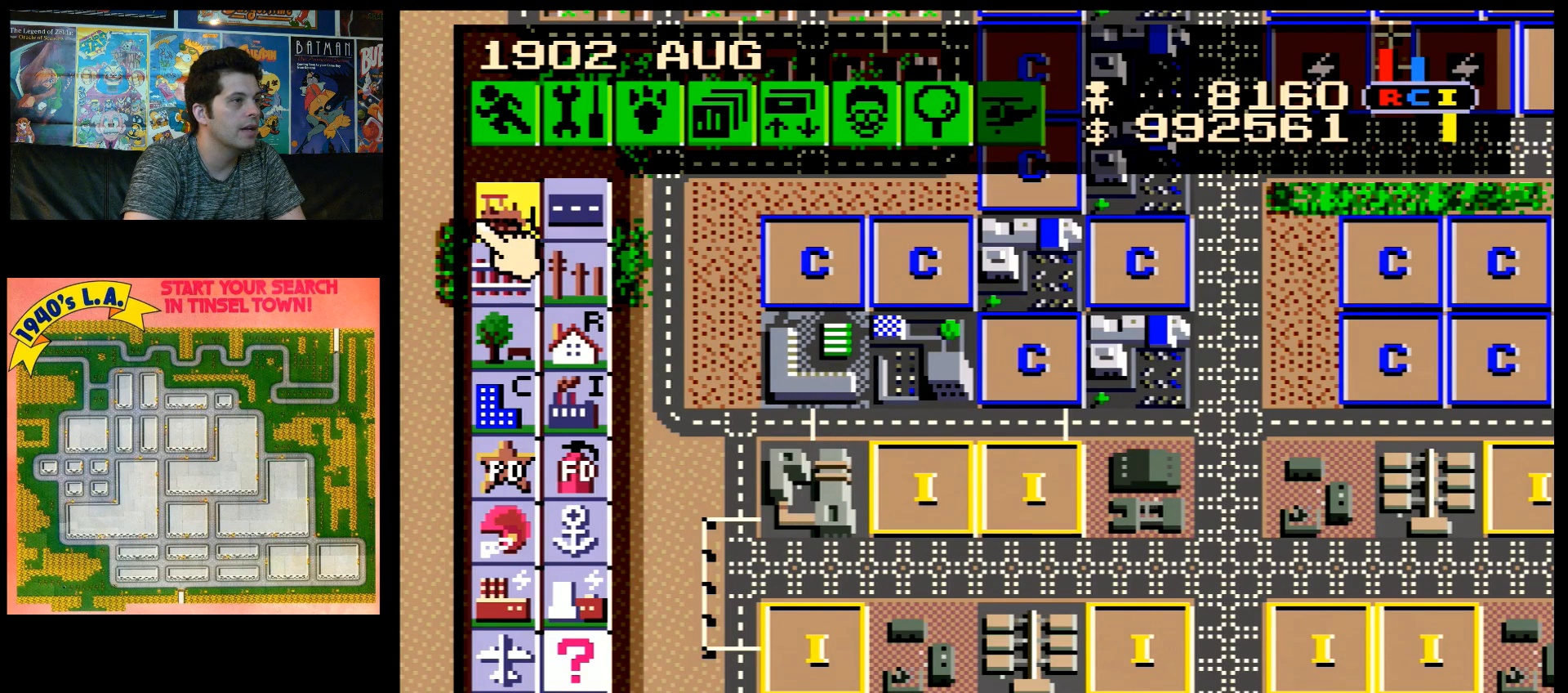
{"buttons": [], "events": []}
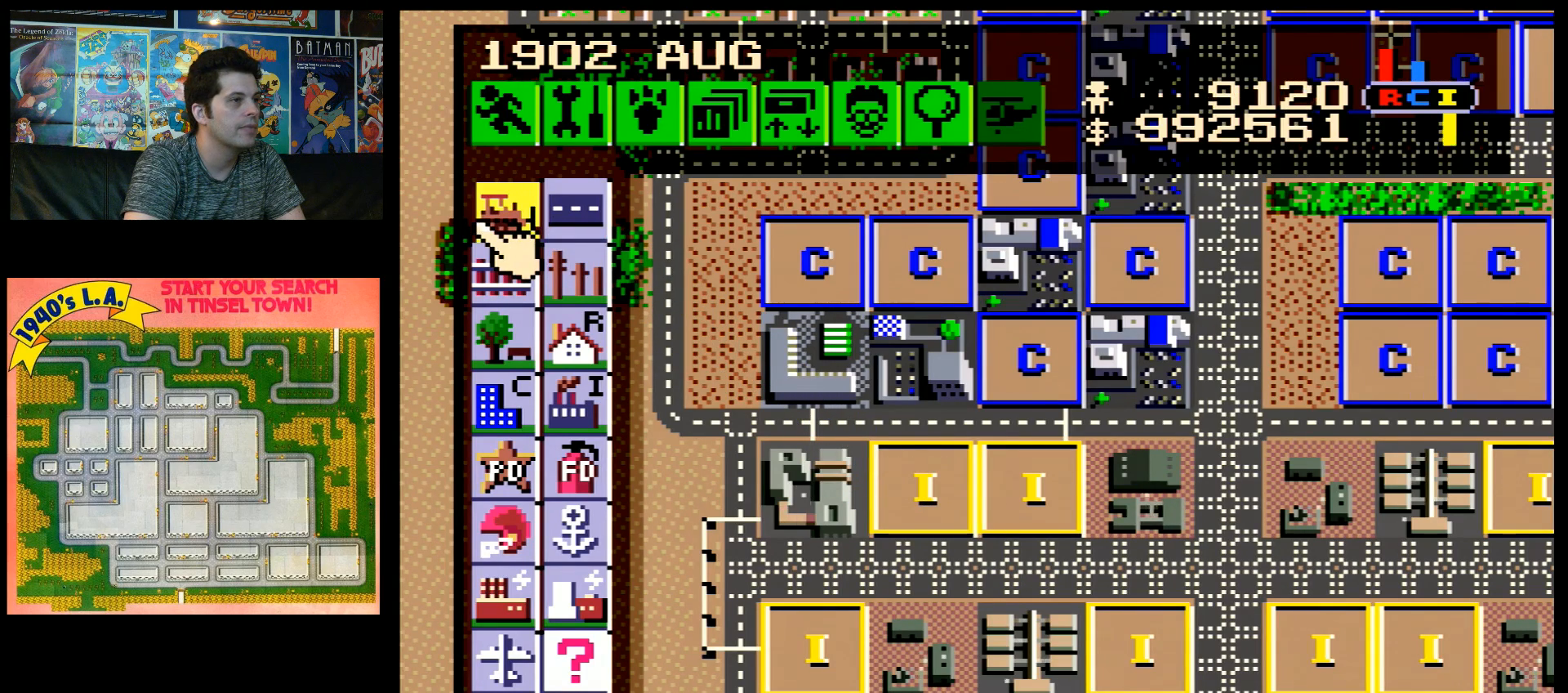
{"buttons": [], "events": [[17, "A", "down"], [17, "DPAD_UP", "down"], [233, "A", "up"], [233, "DPAD_UP", "up"]]}
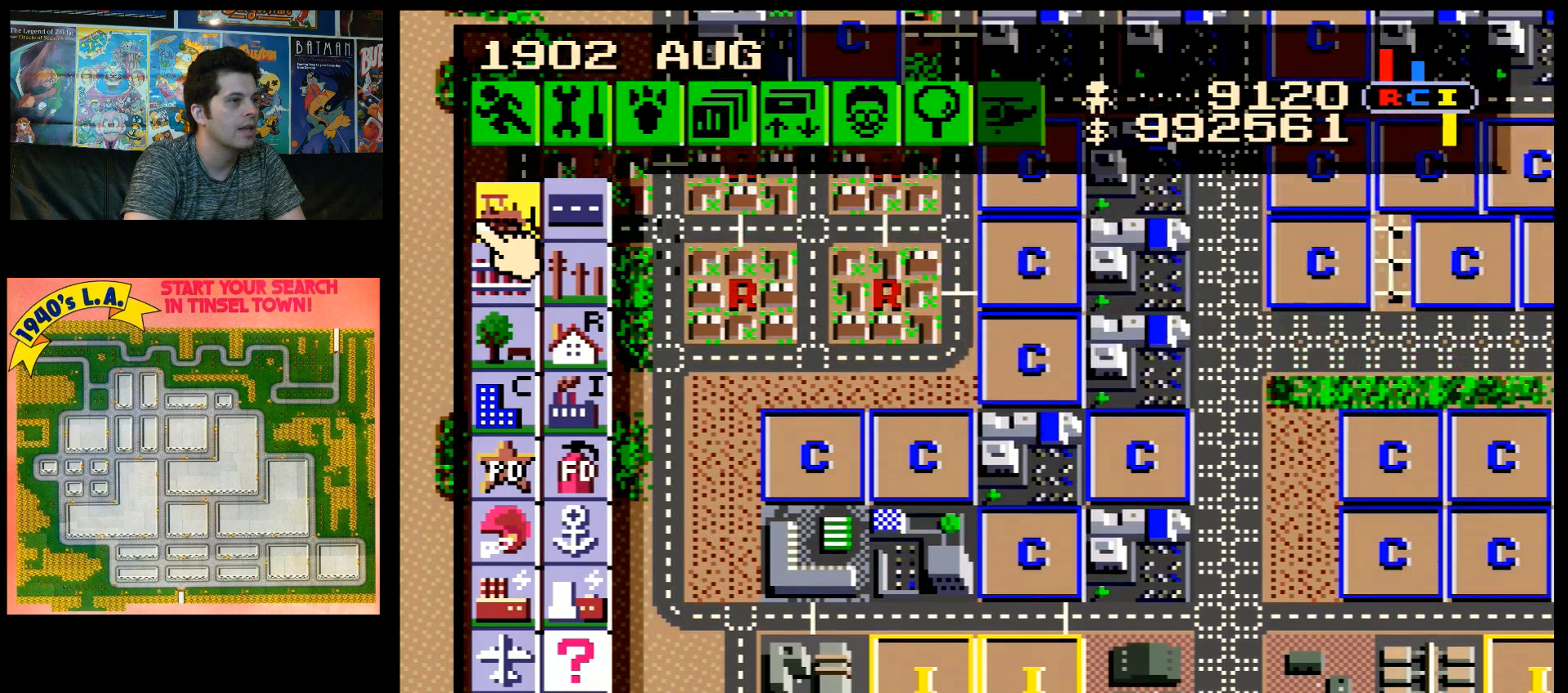
{"buttons": ["X"], "events": [[383, "X", "down"]]}
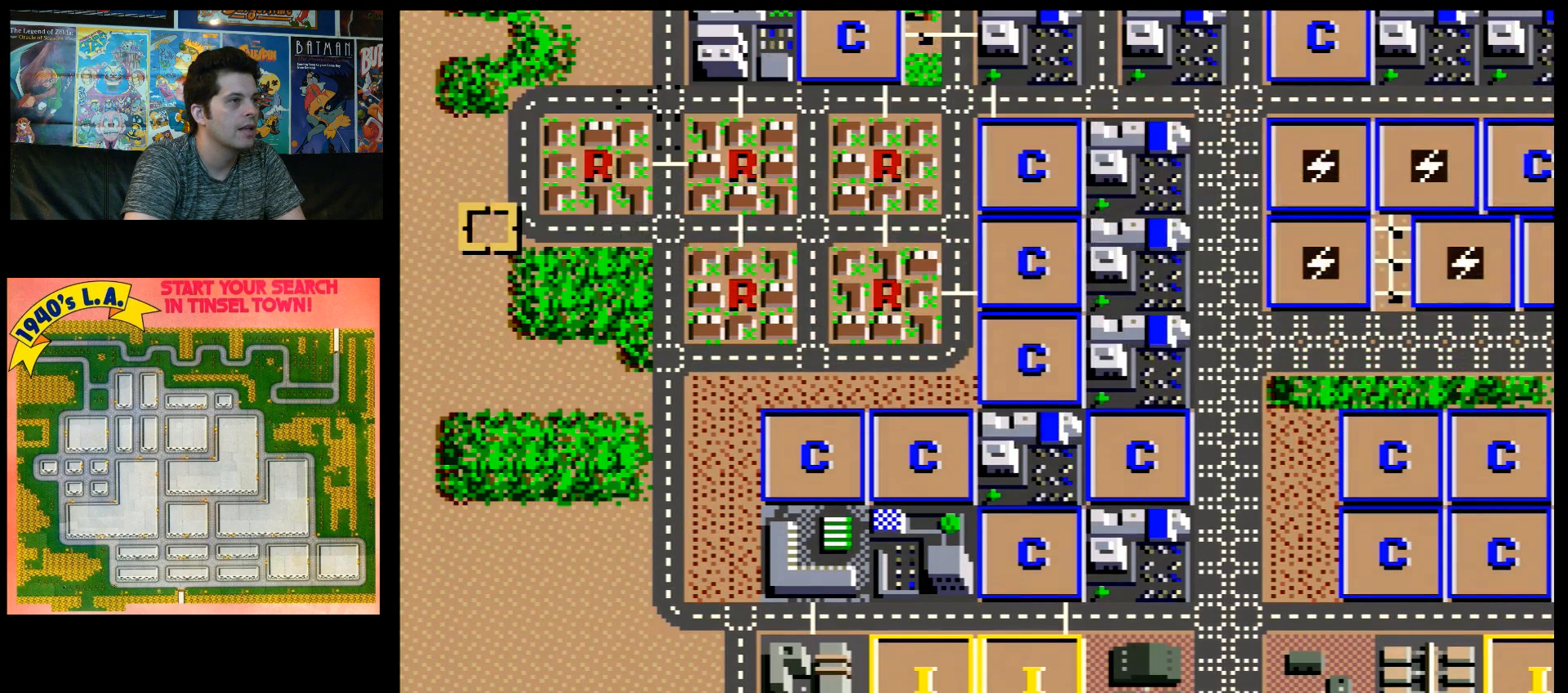
{"buttons": [], "events": [[17, "X", "up"]]}
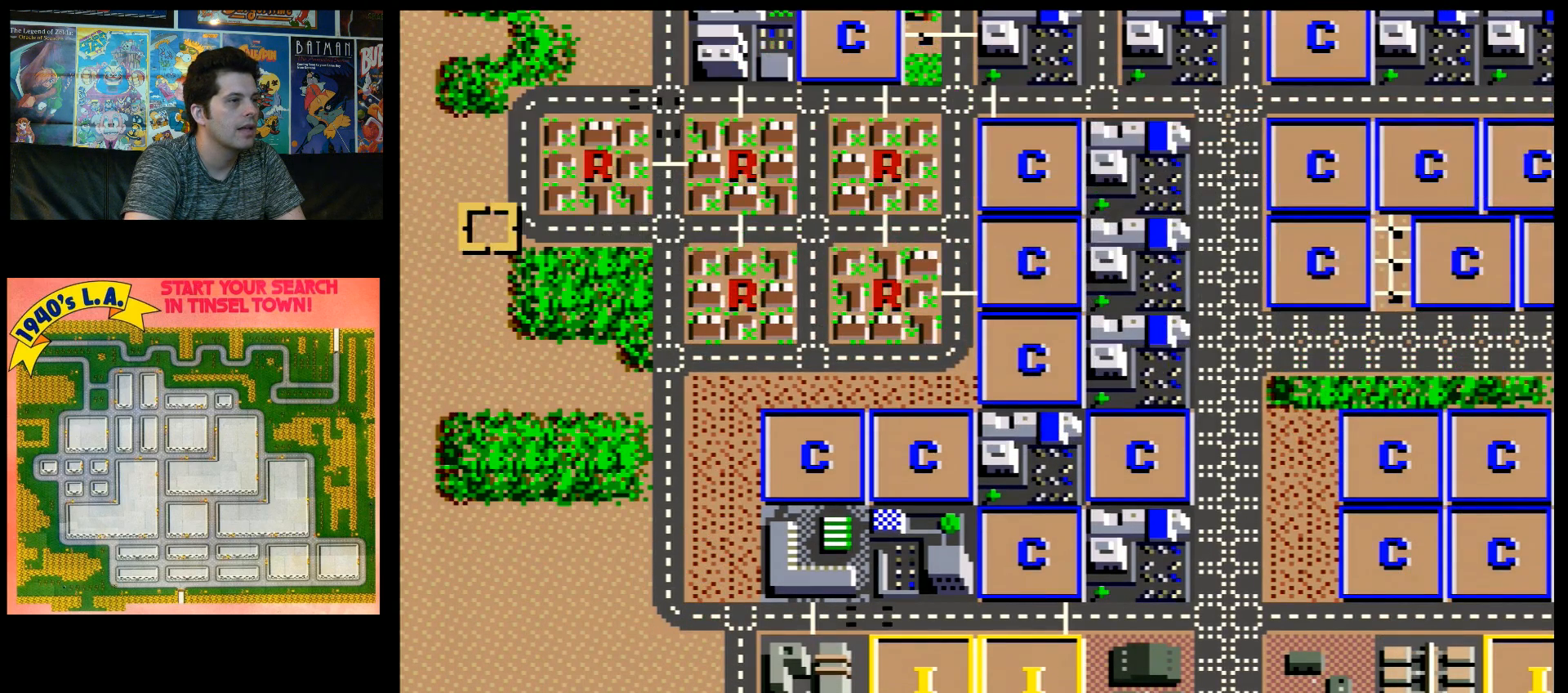
{"buttons": [], "events": [[100, "DPAD_DOWN", "down"], [200, "A", "down"], [233, "A", "up"], [350, "DPAD_DOWN", "up"]]}
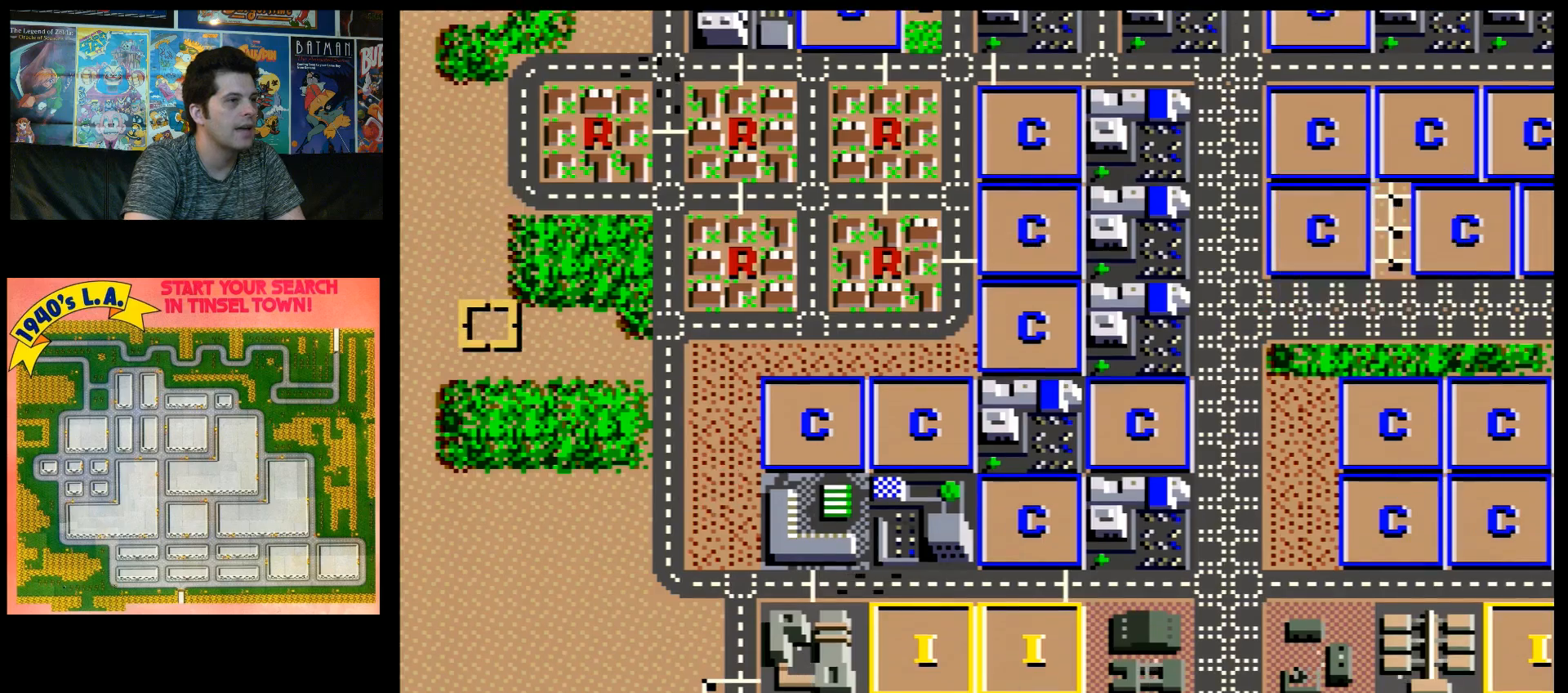
{"buttons": ["A", "DPAD_DOWN", "DPAD_RIGHT"], "events": [[117, "DPAD_DOWN", "down"], [267, "A", "down"], [267, "DPAD_RIGHT", "down"]]}
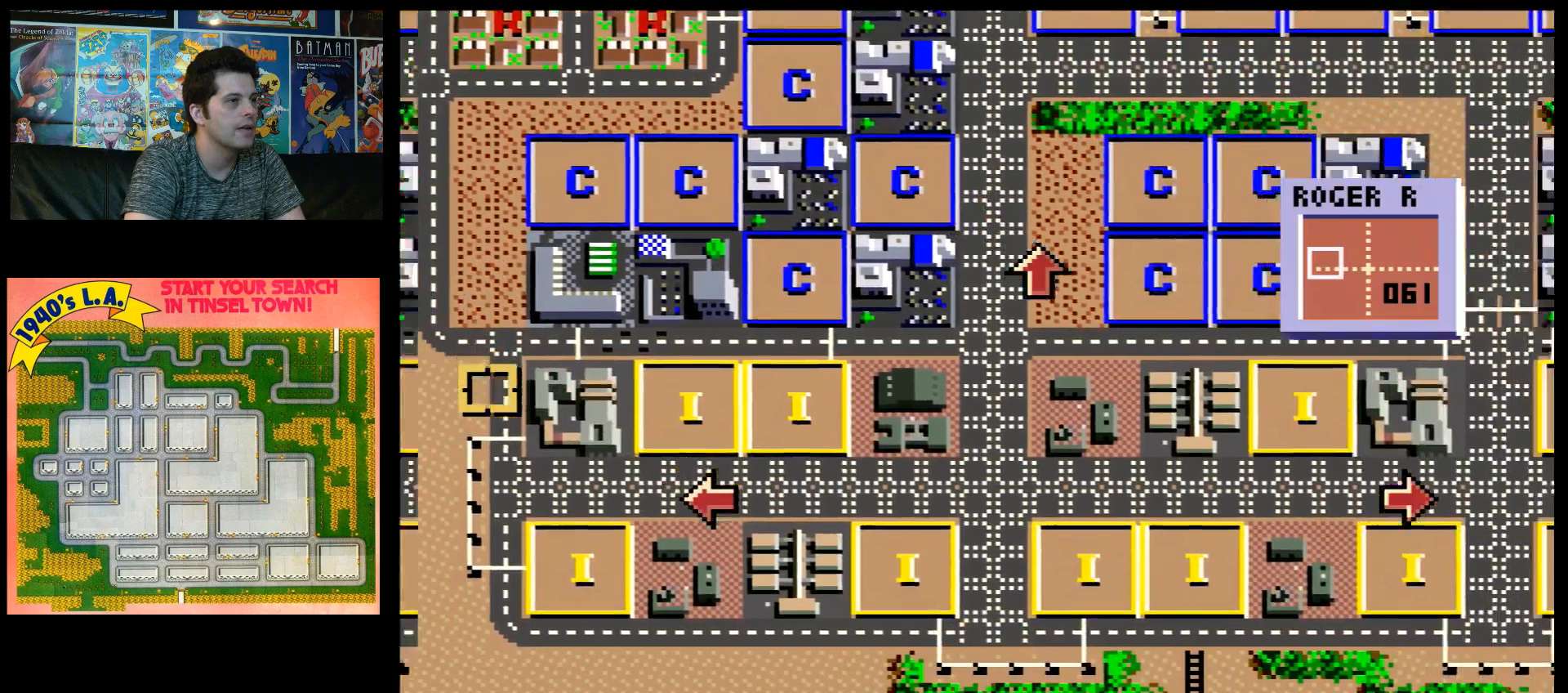
{"buttons": ["A", "DPAD_RIGHT"], "events": [[17, "DPAD_RIGHT", "up"], [33, "DPAD_DOWN", "up"], [67, "A", "up"], [283, "A", "down"], [283, "DPAD_RIGHT", "down"]]}
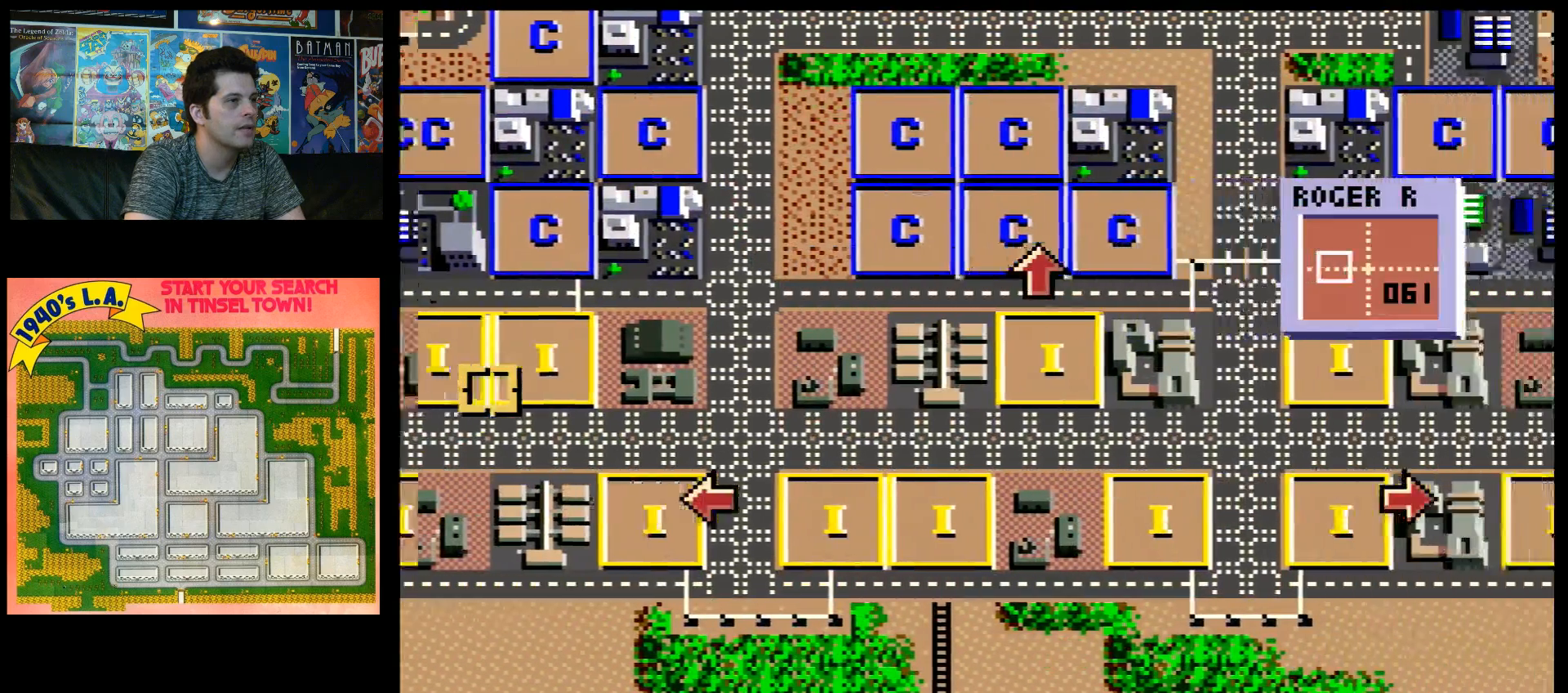
{"buttons": ["A", "DPAD_DOWN"], "events": [[100, "DPAD_RIGHT", "up"], [167, "A", "up"], [267, "DPAD_DOWN", "down"], [300, "A", "down"]]}
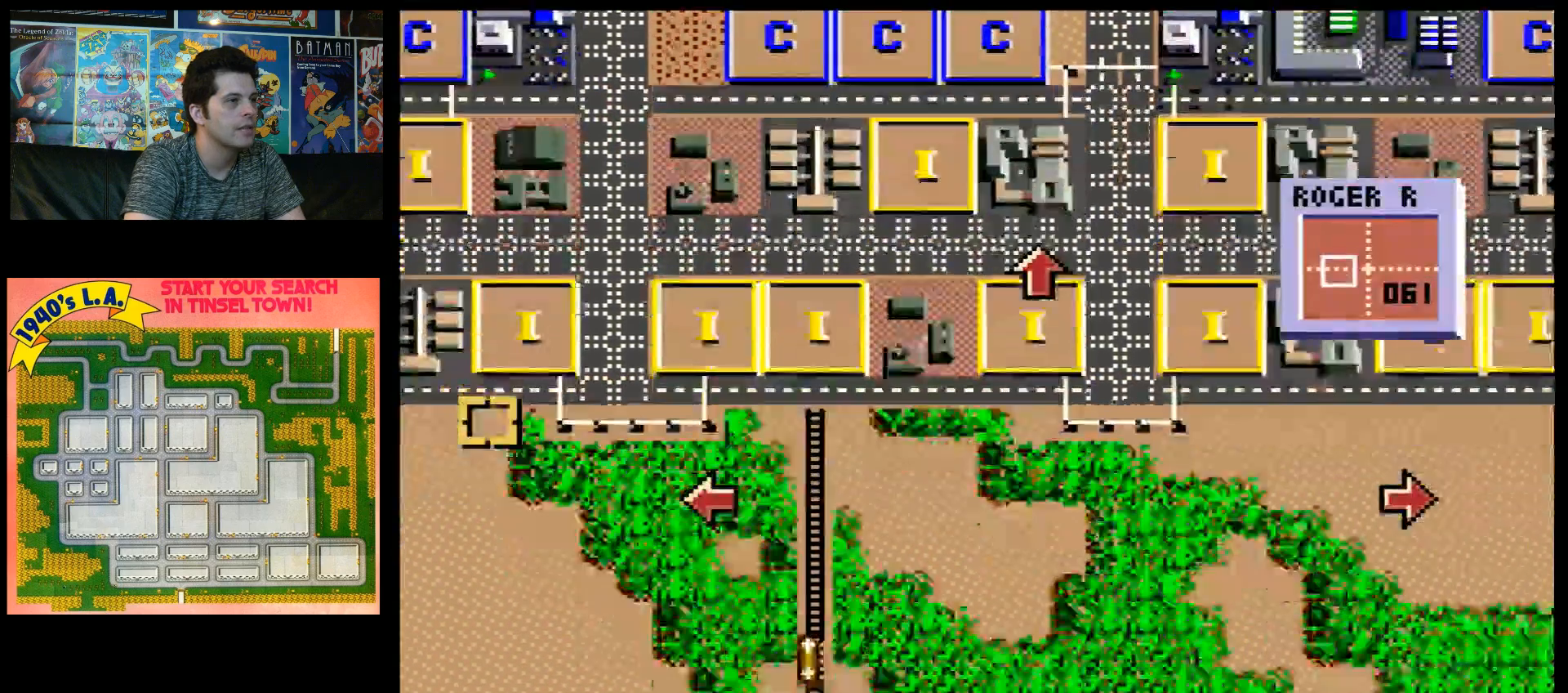
{"buttons": [], "events": [[100, "DPAD_DOWN", "up"], [100, "DPAD_LEFT", "down"], [217, "DPAD_DOWN", "down"], [217, "DPAD_LEFT", "up"], [300, "A", "up"], [300, "DPAD_DOWN", "up"]]}
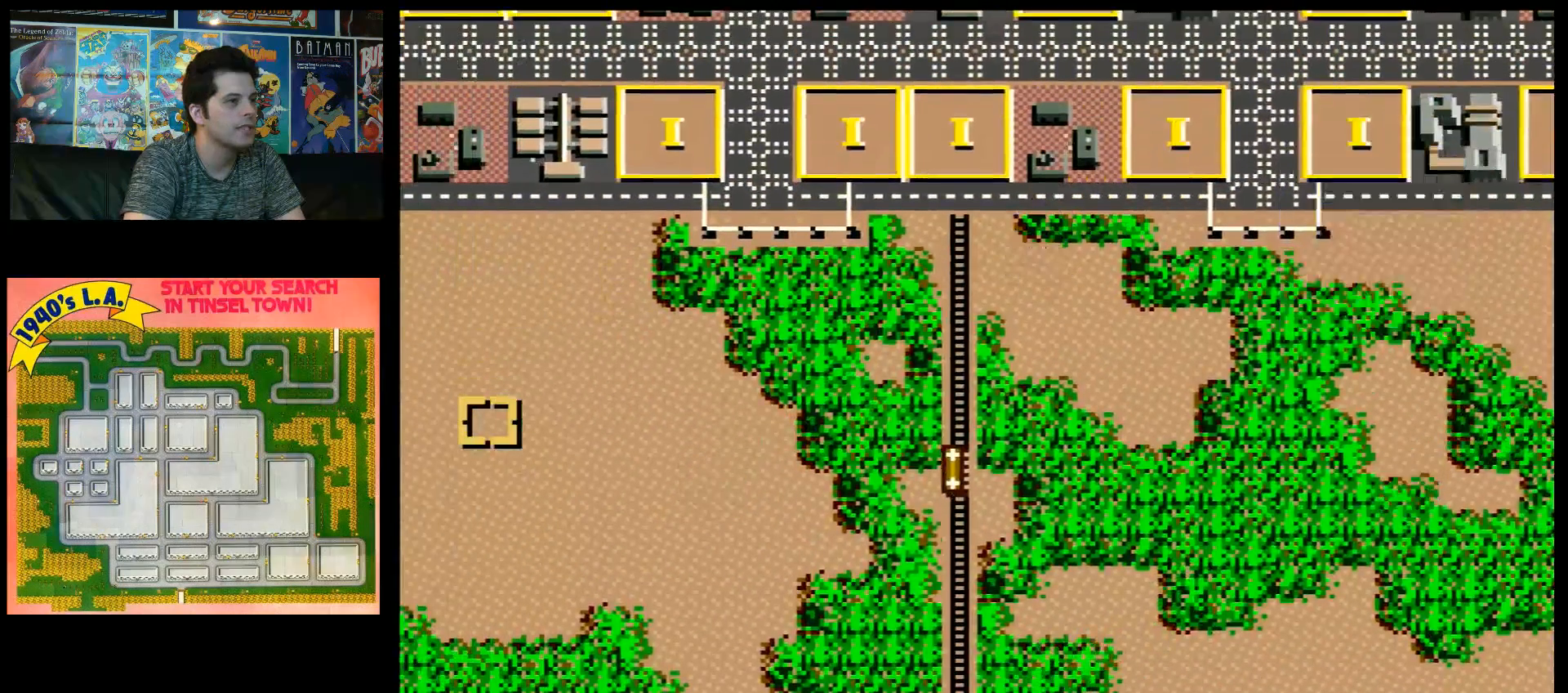
{"buttons": [], "events": []}
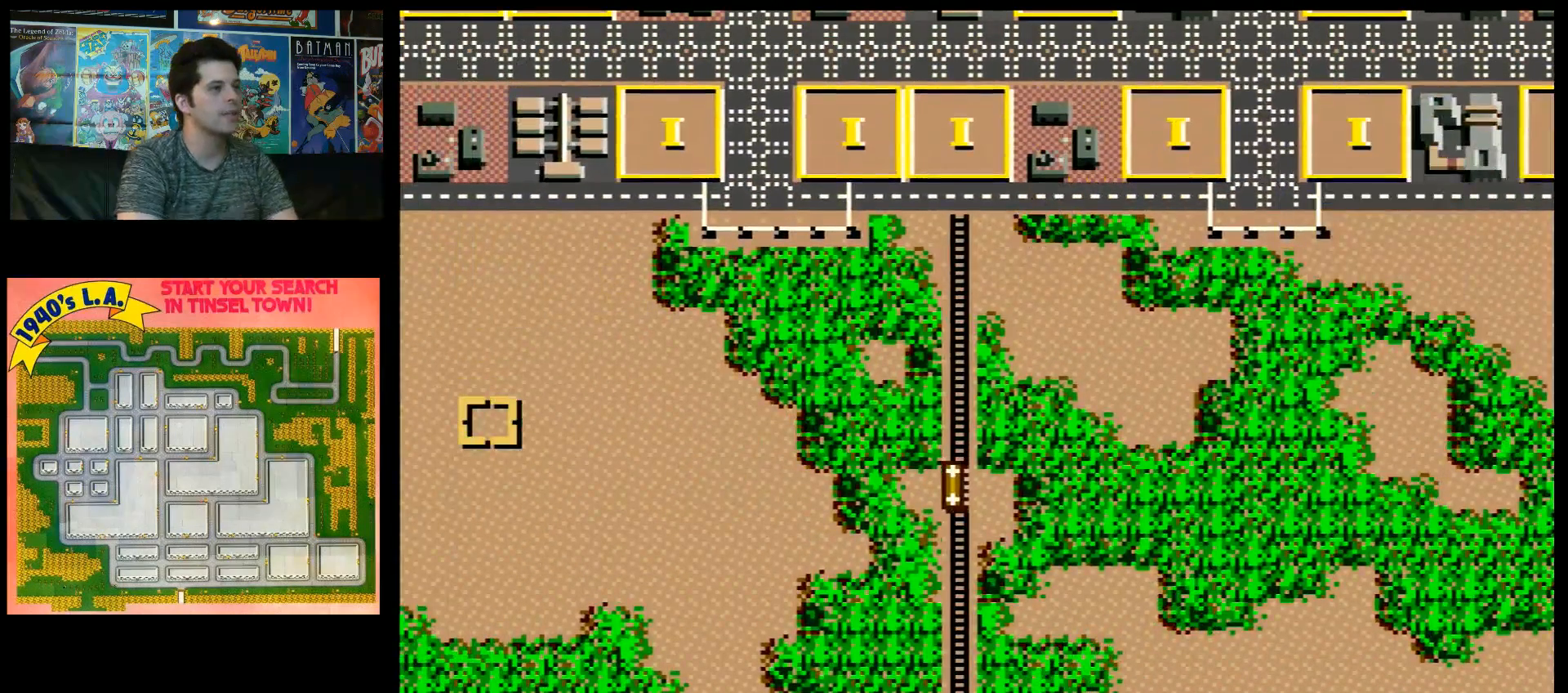
{"buttons": [], "events": []}
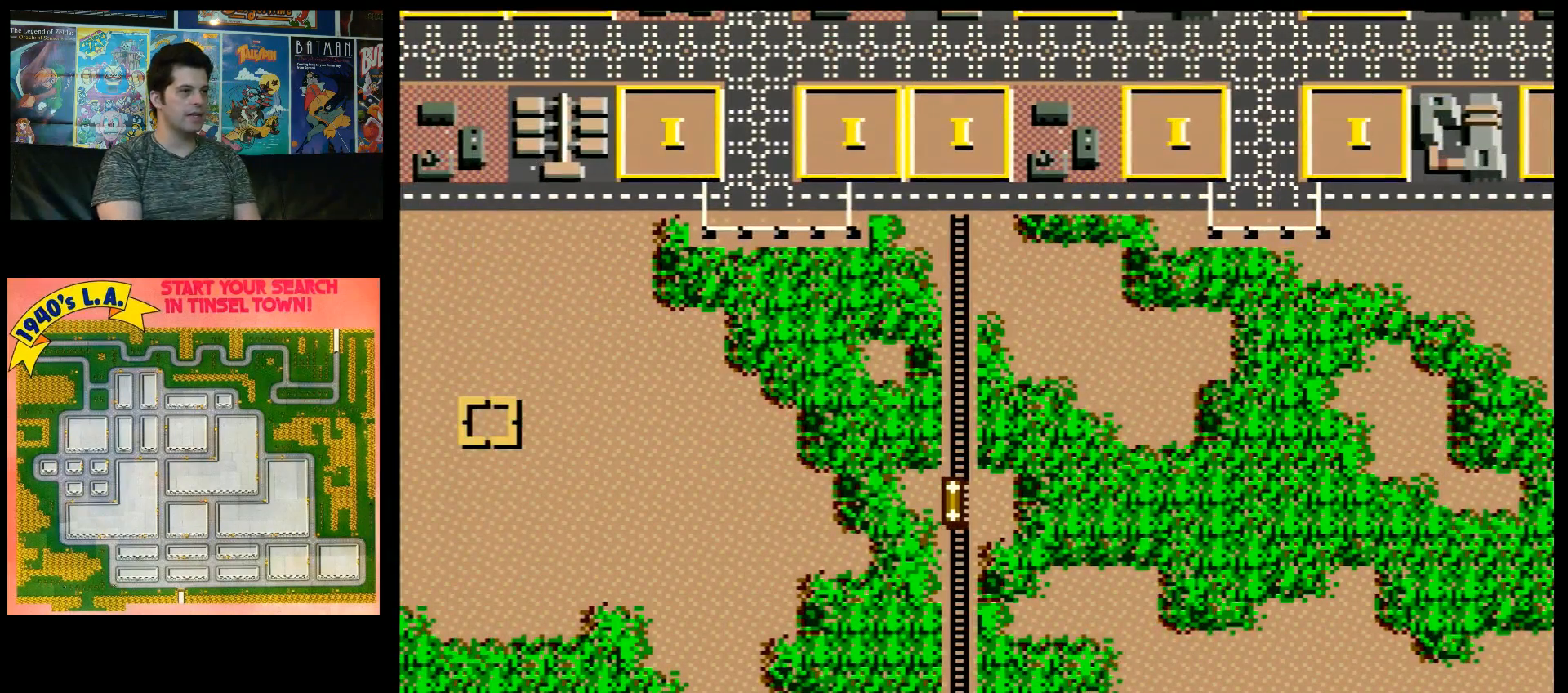
{"buttons": [], "events": []}
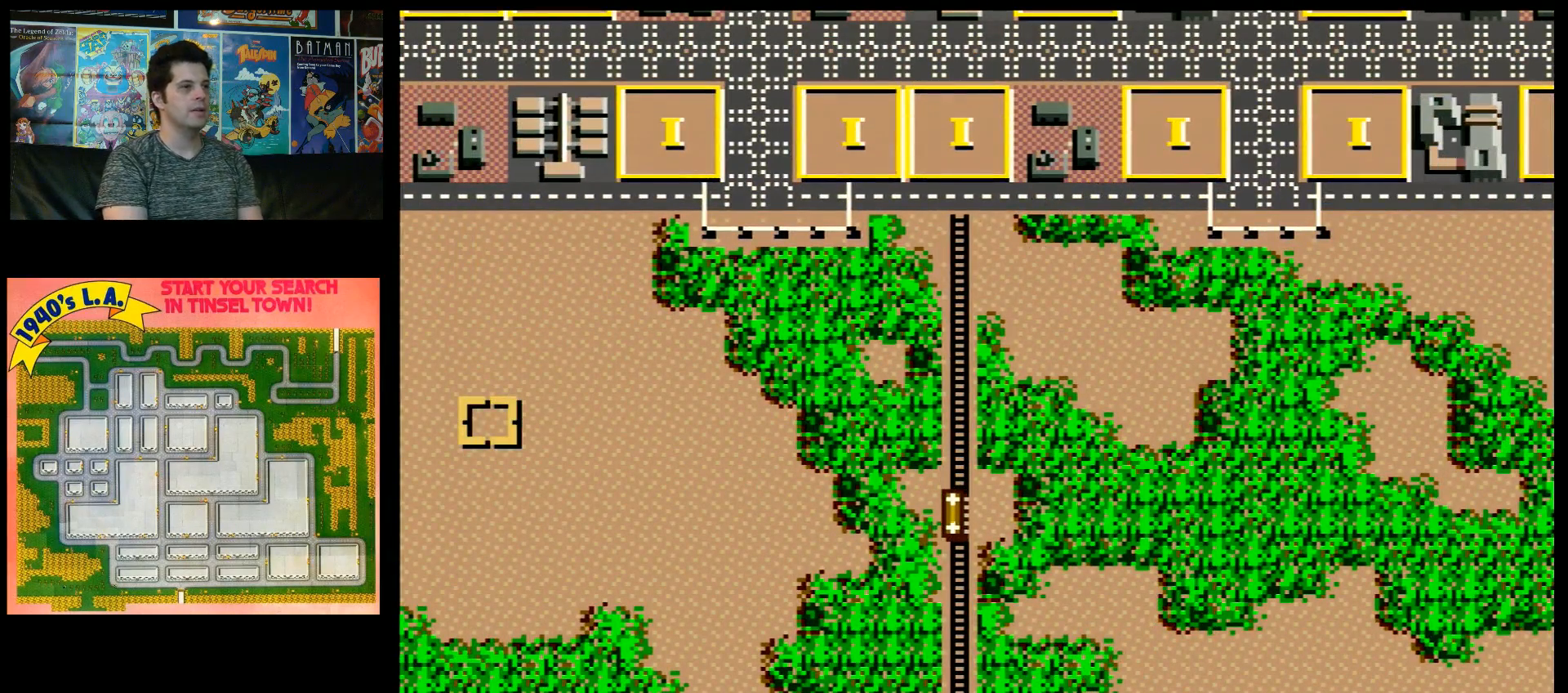
{"buttons": [], "events": []}
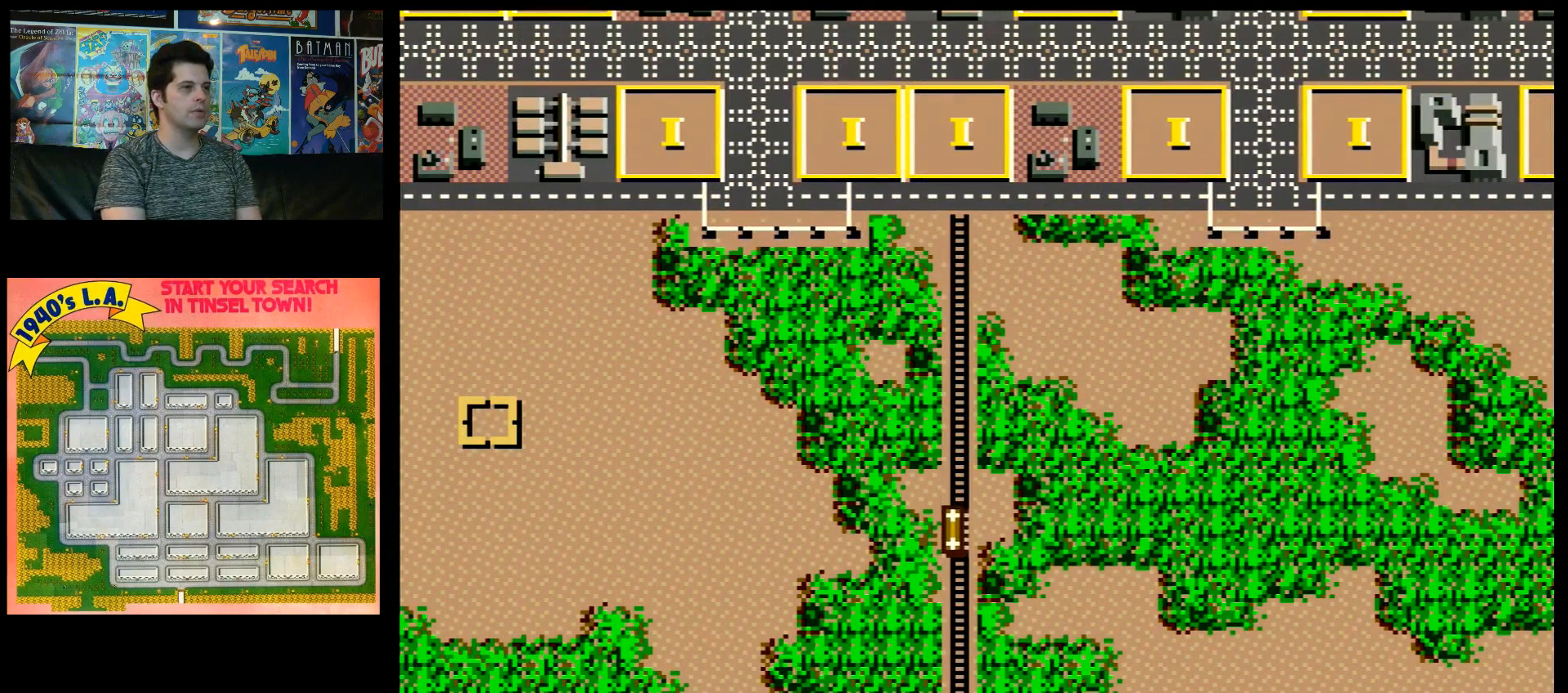
{"buttons": [], "events": []}
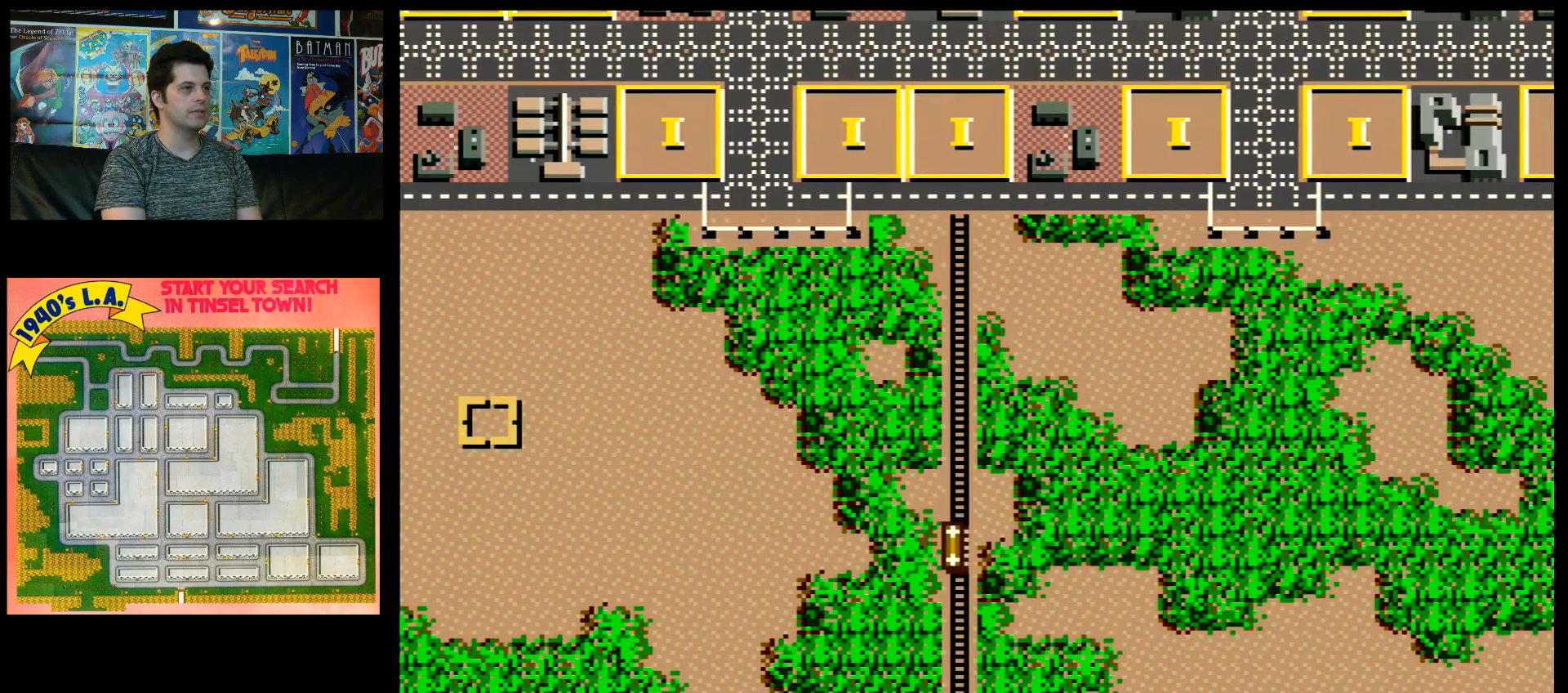
{"buttons": ["A", "DPAD_UP"], "events": [[450, "DPAD_UP", "down"], [483, "A", "down"]]}
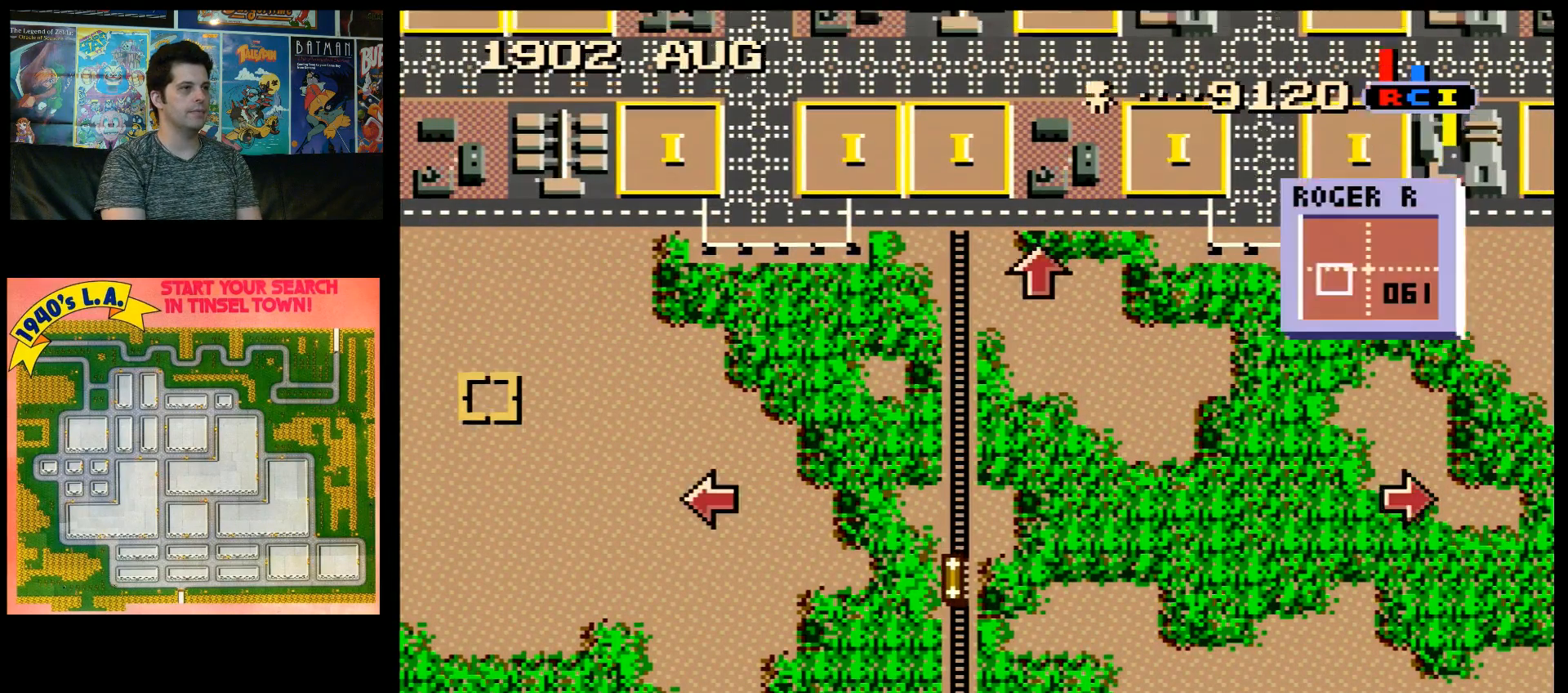
{"buttons": [], "events": [[17, "DPAD_LEFT", "down"], [383, "DPAD_UP", "up"], [417, "DPAD_LEFT", "up"], [450, "A", "up"]]}
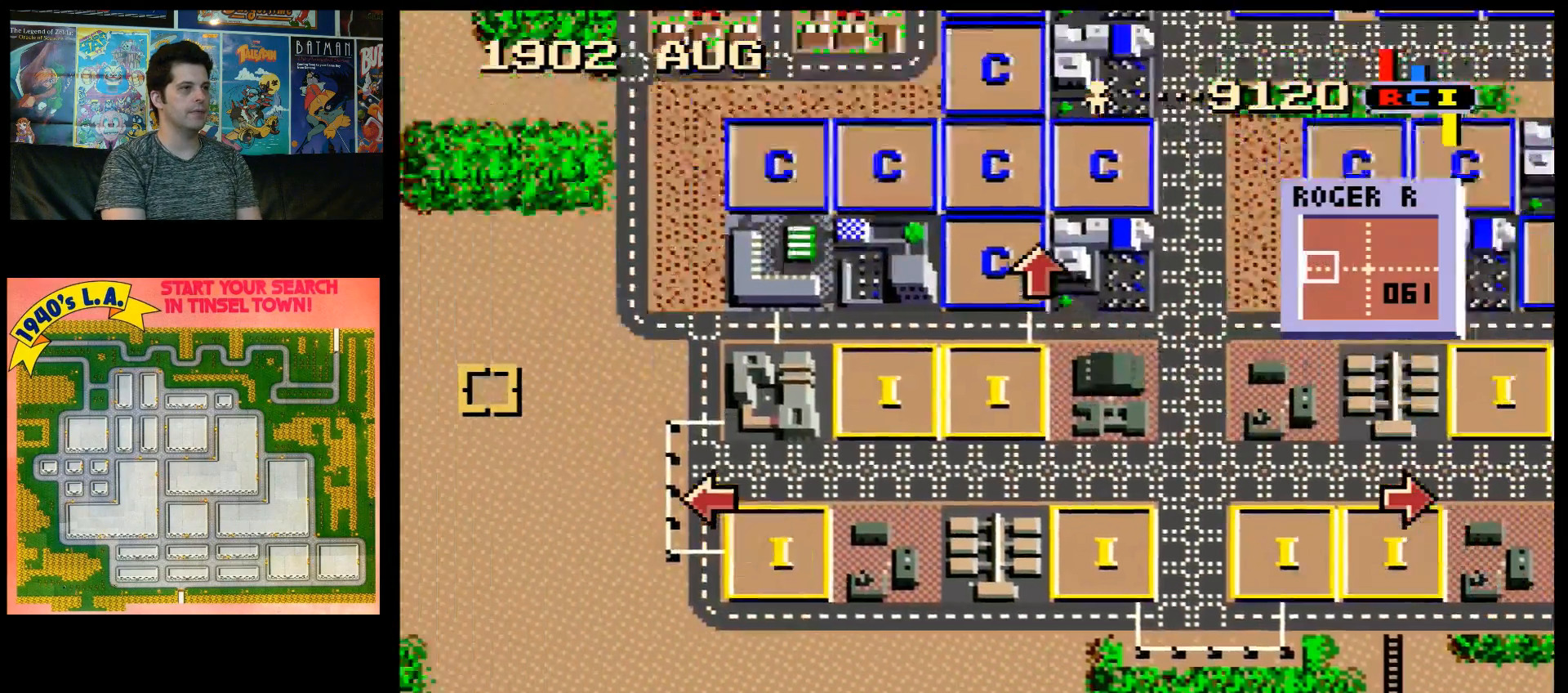
{"buttons": ["DPAD_RIGHT"], "events": [[267, "DPAD_RIGHT", "down"], [333, "DPAD_UP", "down"], [483, "DPAD_UP", "up"]]}
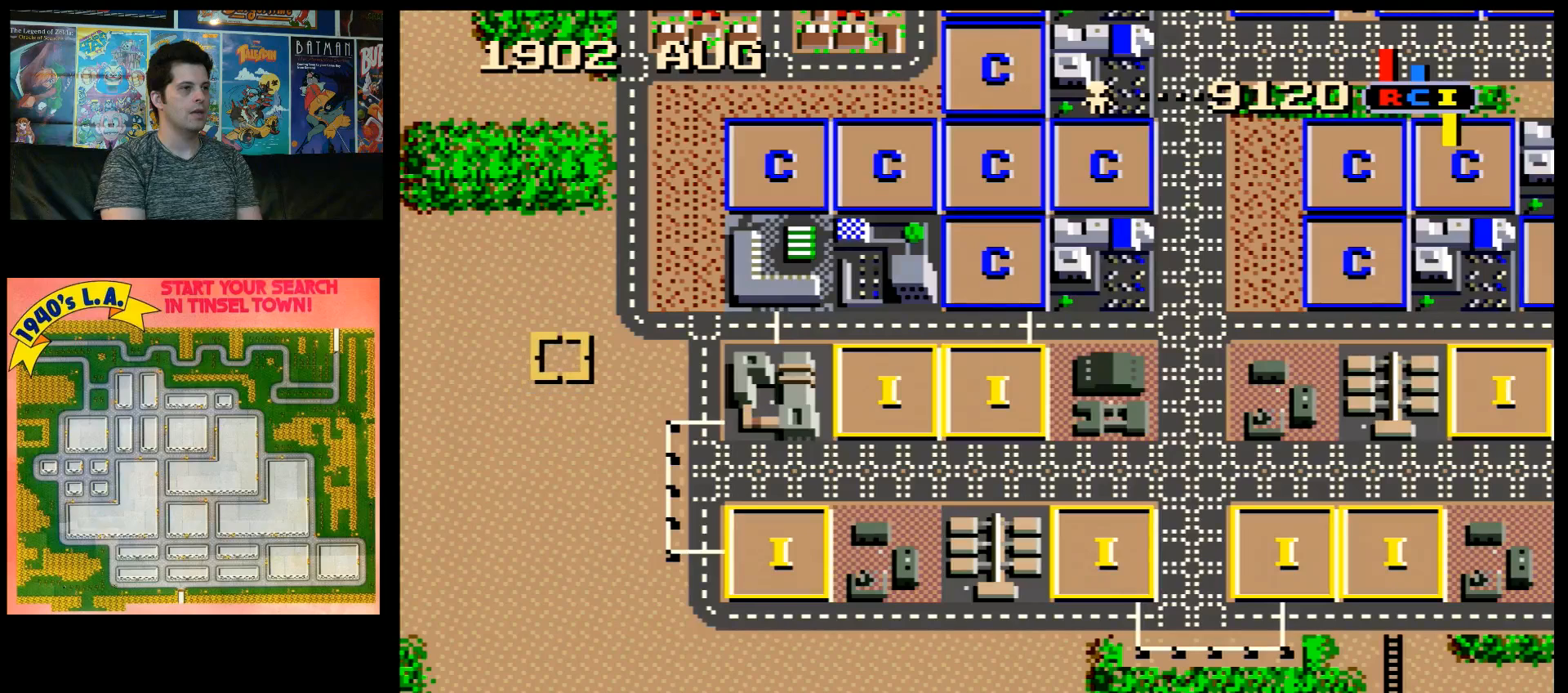
{"buttons": ["DPAD_RIGHT"], "events": [[100, "DPAD_DOWN", "down"], [283, "DPAD_DOWN", "up"]]}
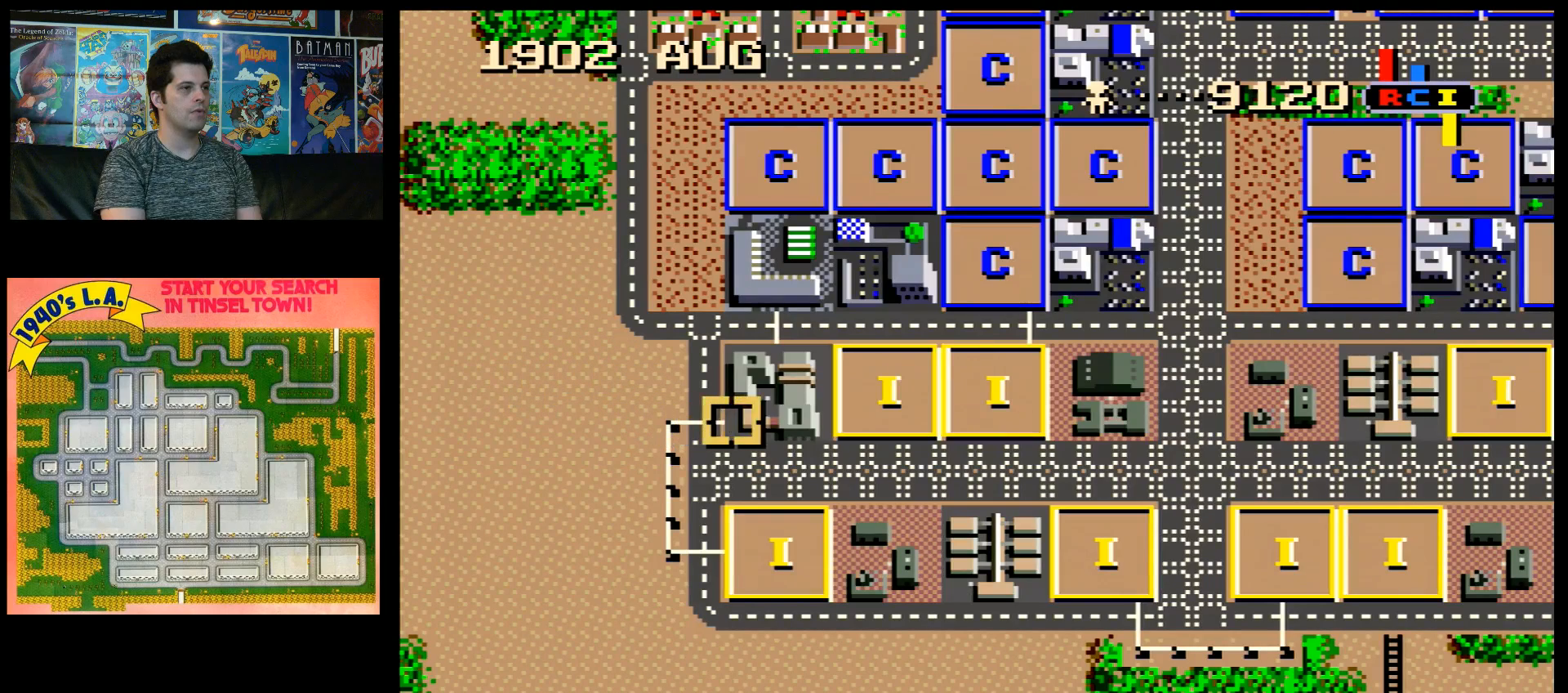
{"buttons": ["DPAD_RIGHT"], "events": []}
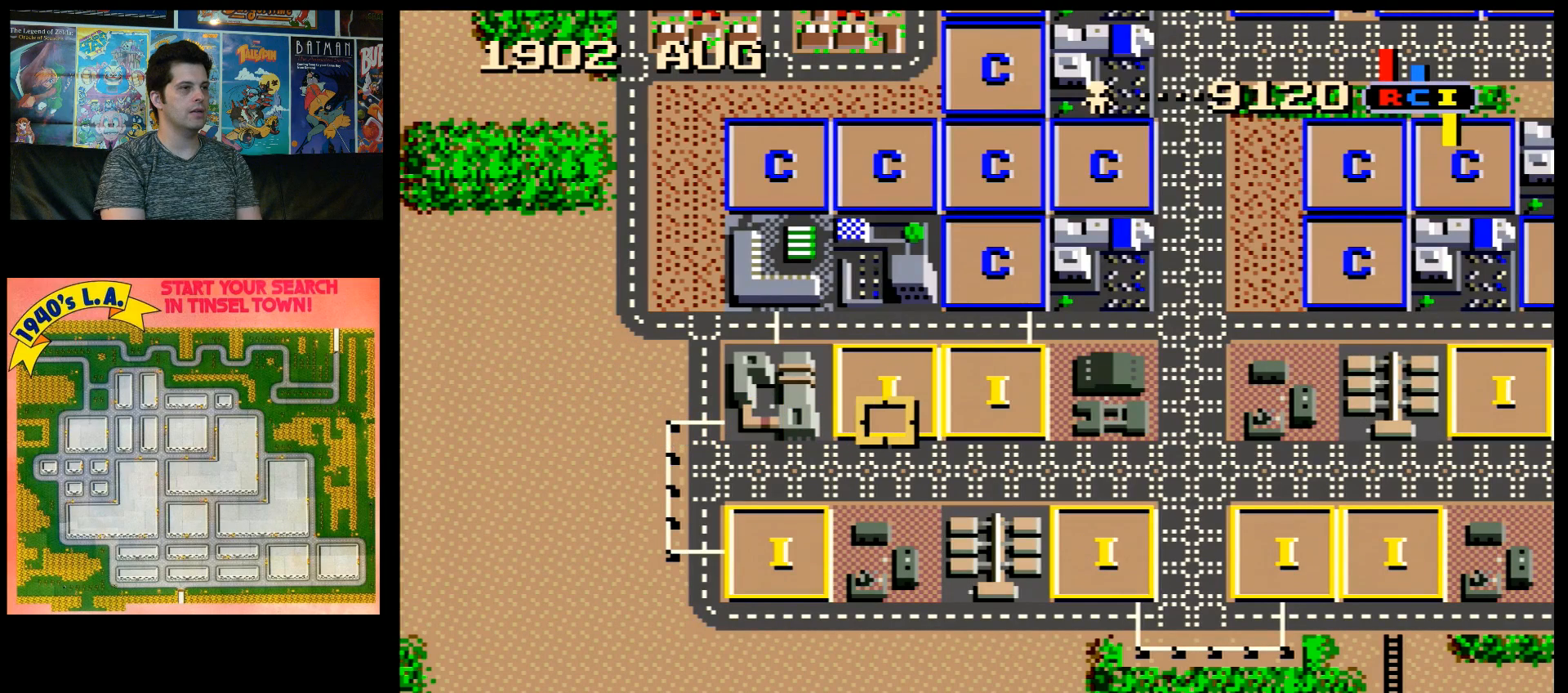
{"buttons": ["DPAD_RIGHT"], "events": [[200, "DPAD_UP", "down"], [283, "DPAD_RIGHT", "up"], [350, "DPAD_LEFT", "down"], [350, "DPAD_UP", "up"], [383, "DPAD_LEFT", "up"], [417, "DPAD_RIGHT", "down"]]}
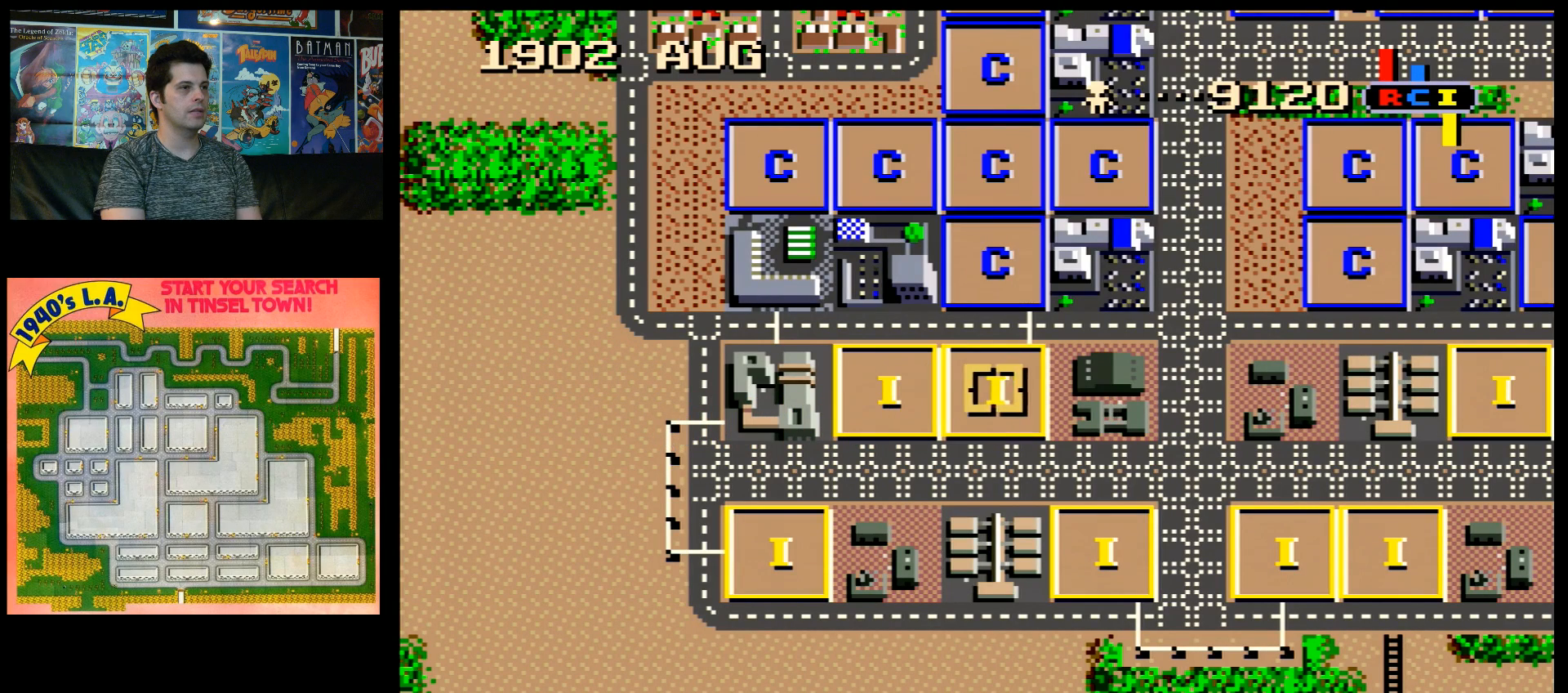
{"buttons": ["DPAD_LEFT"], "events": [[100, "DPAD_RIGHT", "up"], [133, "DPAD_LEFT", "down"]]}
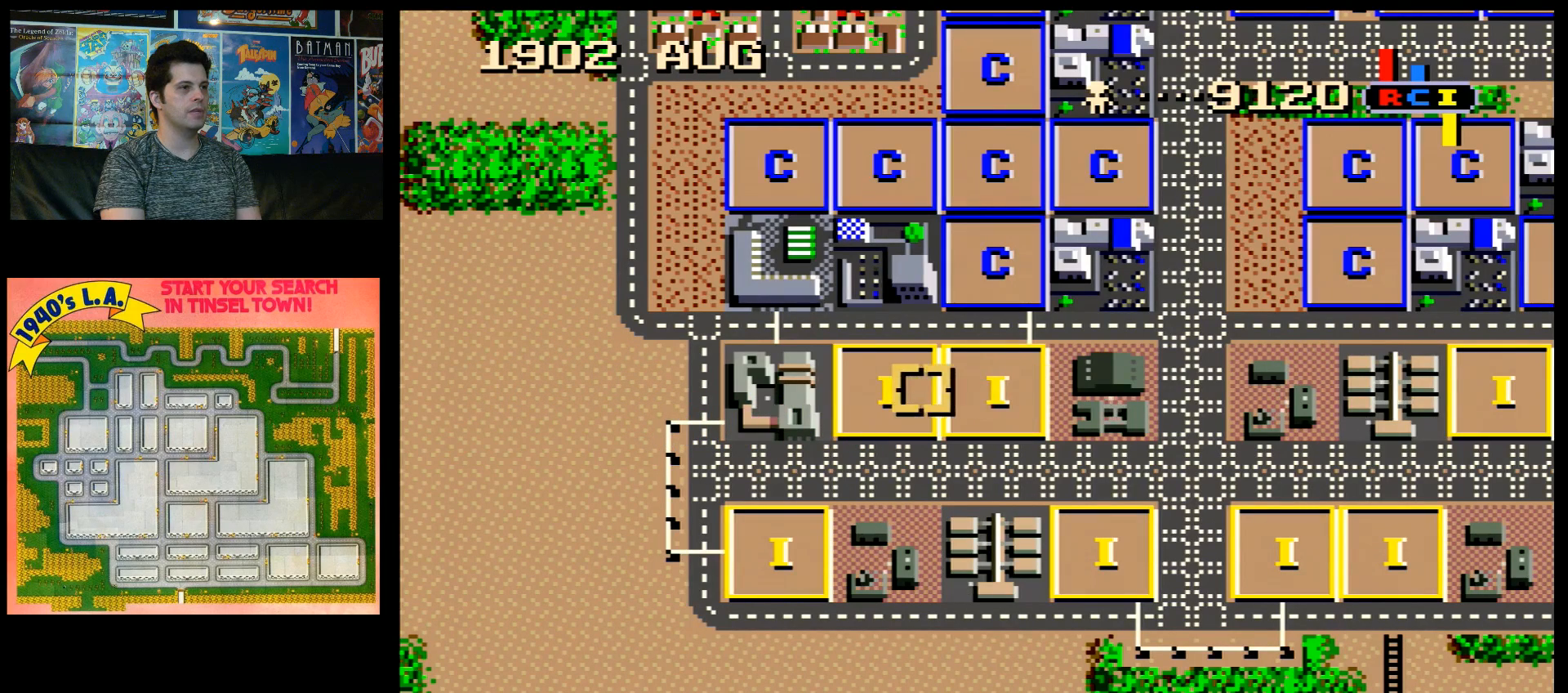
{"buttons": ["DPAD_RIGHT"], "events": [[133, "DPAD_LEFT", "up"], [167, "DPAD_RIGHT", "down"]]}
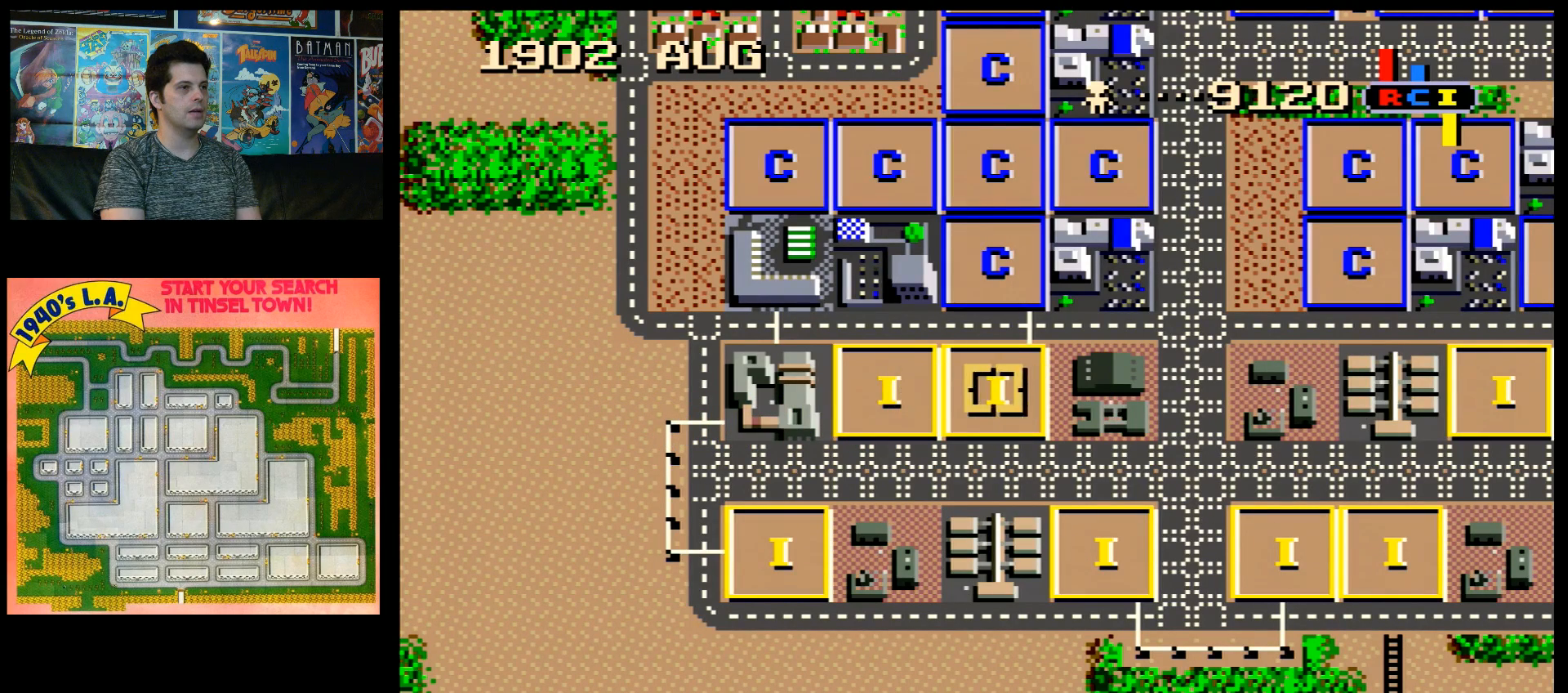
{"buttons": [], "events": [[33, "DPAD_LEFT", "down"], [33, "DPAD_RIGHT", "up"], [317, "DPAD_LEFT", "up"]]}